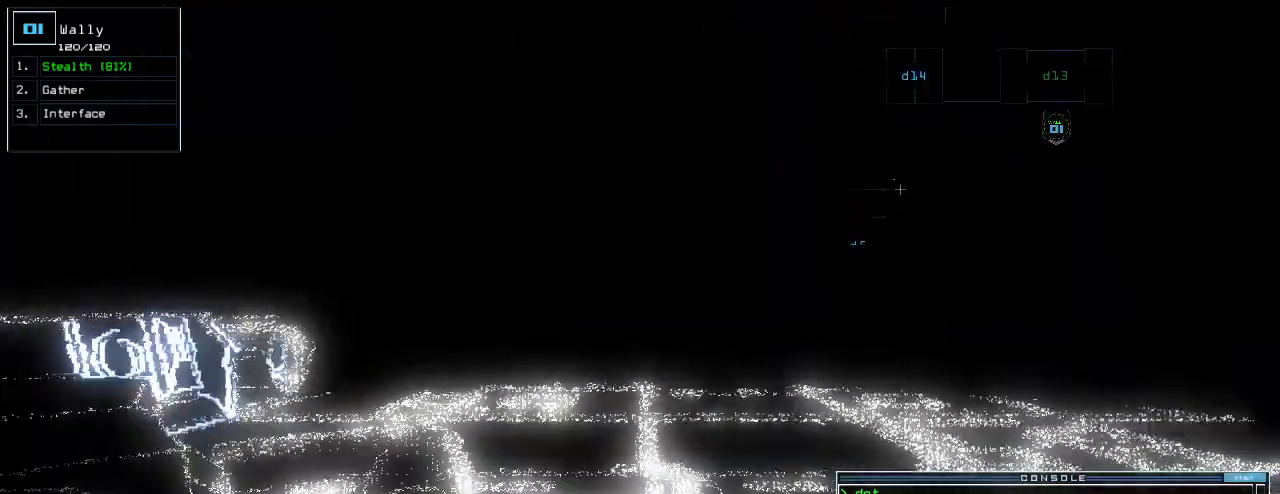
Gameplay with keyboard; each line is a JSON object with the keys held at the frame after it. "events" lists presses ("down") and releases ("up") of ".", "0", "1", "2", "3", "4", "5", "6", "7", "8", "9", "a", "b", "backspace", "c", "caps_lock", "comma", "ctrl_l", "ctrl_r", "d", "down", "e", "equals", "escape", "f", "f9", "g", "h", "i", "j", "k", "l", "left", "m", "minus", "n", "o", "p", "q", "quote", "r", "return", "right", "s", "semicolon", "shift_l", "shift_r", "space", "t", "tab", "tilde", "u", "up", "v", "w", "x", "y" and "z" between this image and that frame as [ms after this image, input, new state], when the widget could be followed in between. No other keys are recorded. Mouse input is not recorded.
{"keys": ["up"]}
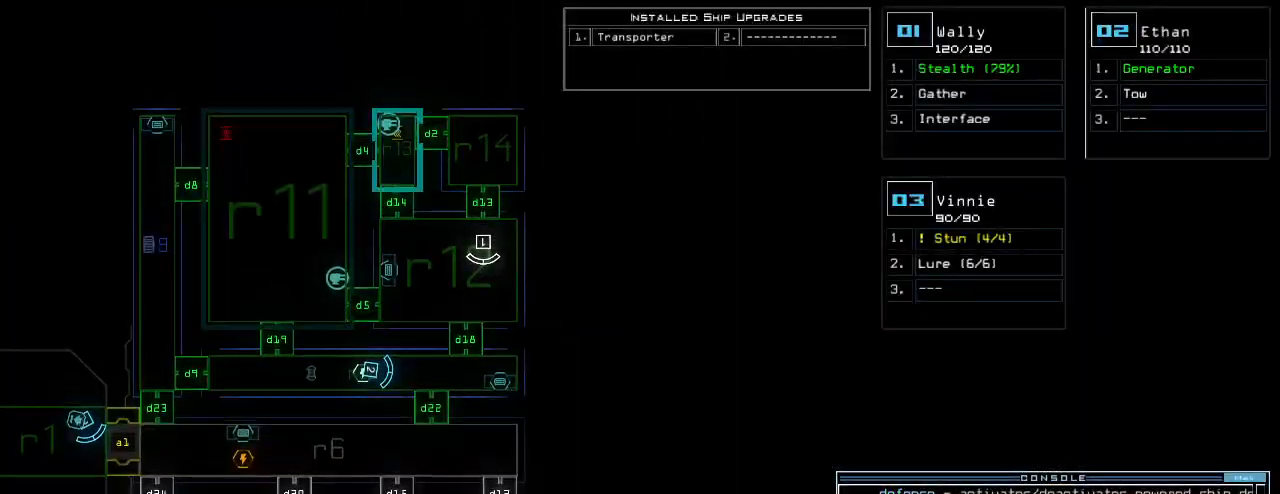
{"keys": [], "events": [[300, "up", "up"]]}
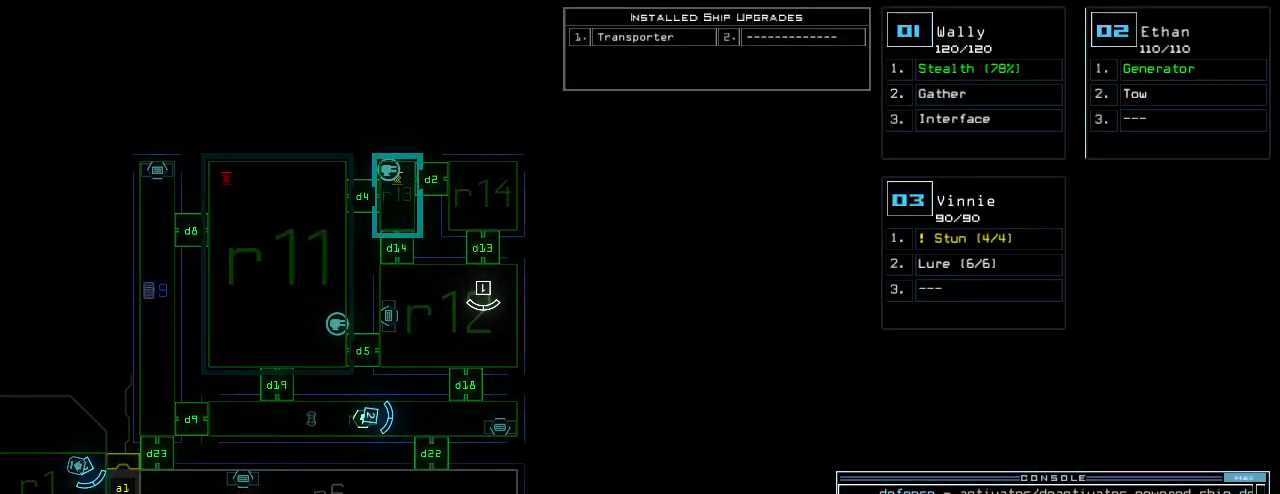
{"keys": [], "events": []}
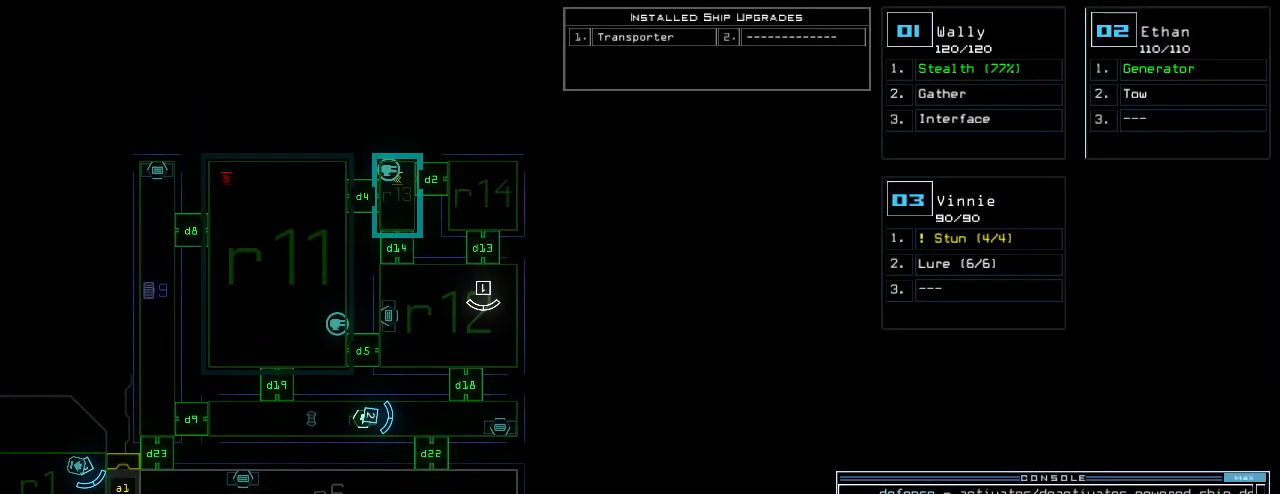
{"keys": [], "events": []}
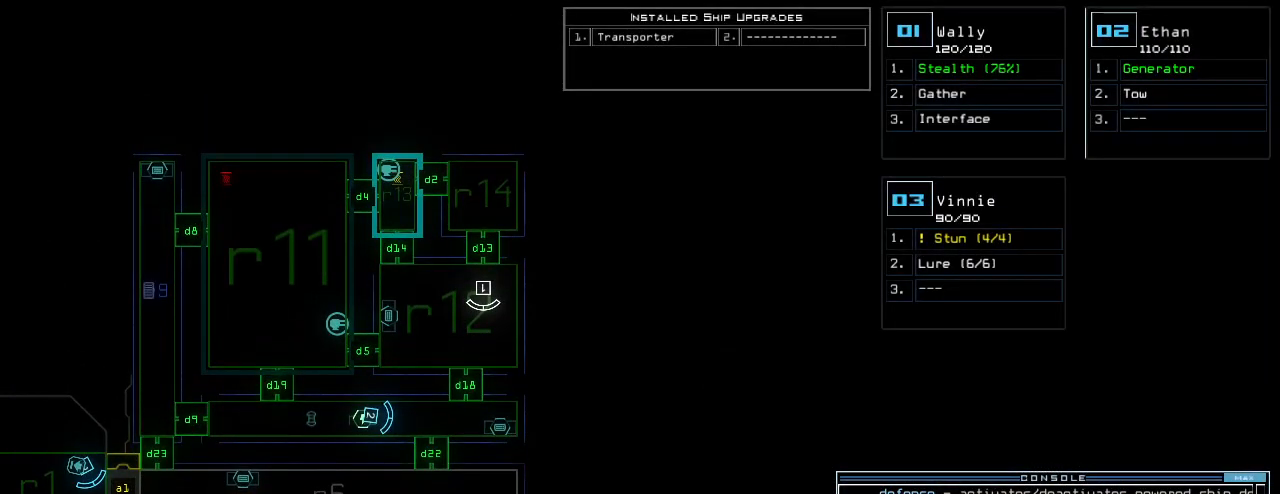
{"keys": [], "events": []}